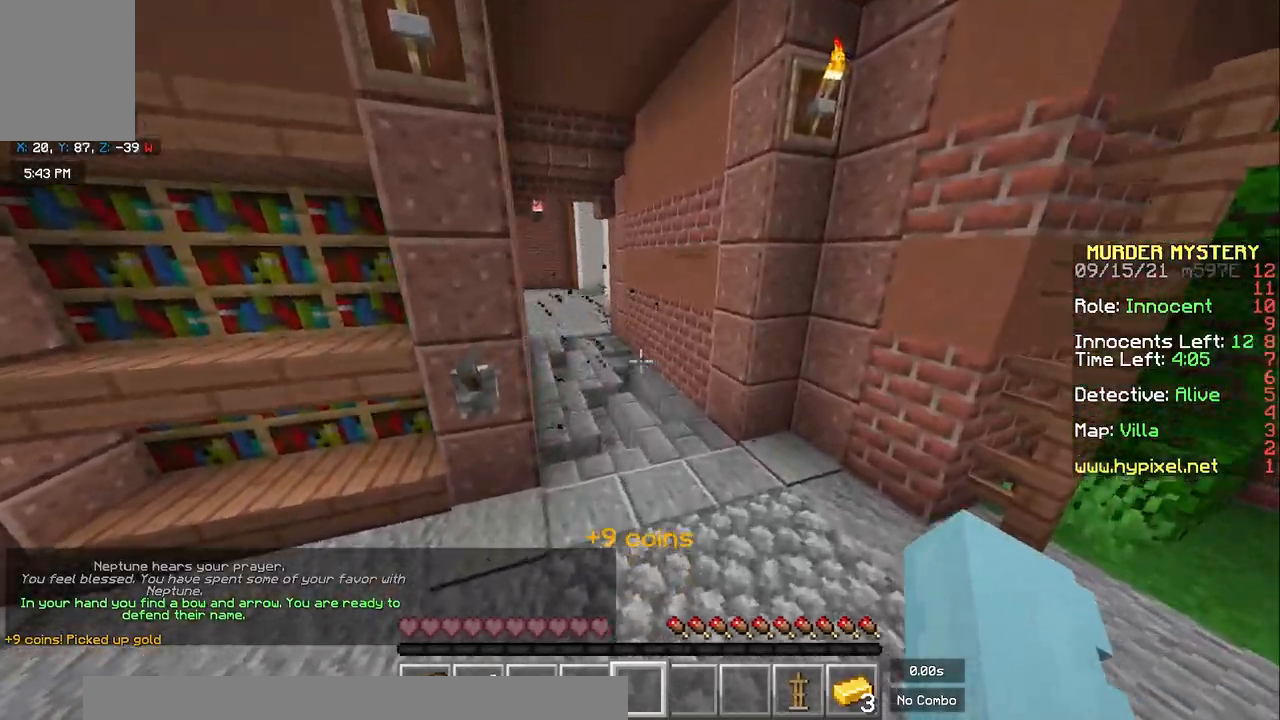
Gameplay with keyboard and mouse; each line is a JSON object with the keys and mouse buttons held at the frame after it. "events" lists presses ("down") and releases ("up") of "a", "d", "s", "space", "w", "mouse_left" and "mouse_right" between this image and that frame as [ms after this image, input, new state], when the widget could be followed in between. "mouse_left", "mouse_right" = the "left", "right" buttons of the "mouse" list. No other keys are recorded. Fast repeated clicks can show as one long hold. Mouse movement is not recorded.
{"keys": [], "mouse": [], "events": [[383, "w", "up"]]}
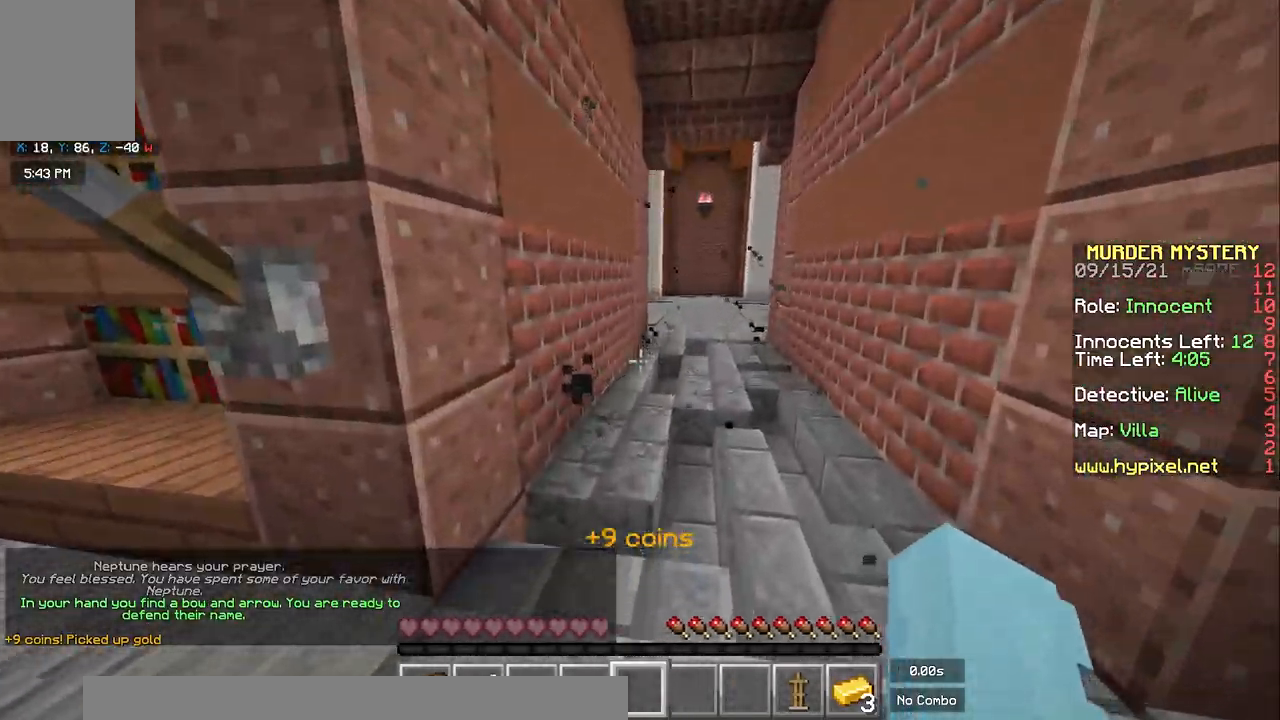
{"keys": ["d", "w"], "mouse": [], "events": [[283, "w", "down"], [300, "d", "down"]]}
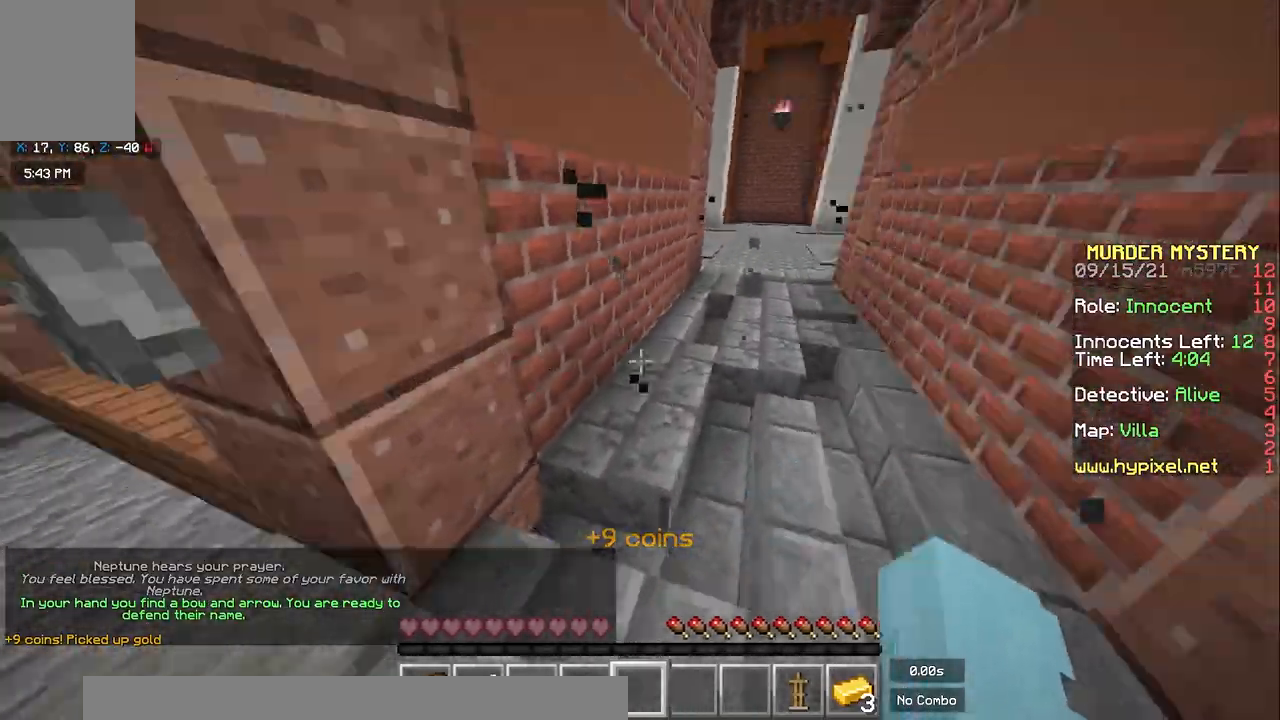
{"keys": ["w"], "mouse": [], "events": [[150, "space", "down"], [217, "d", "up"], [350, "space", "up"]]}
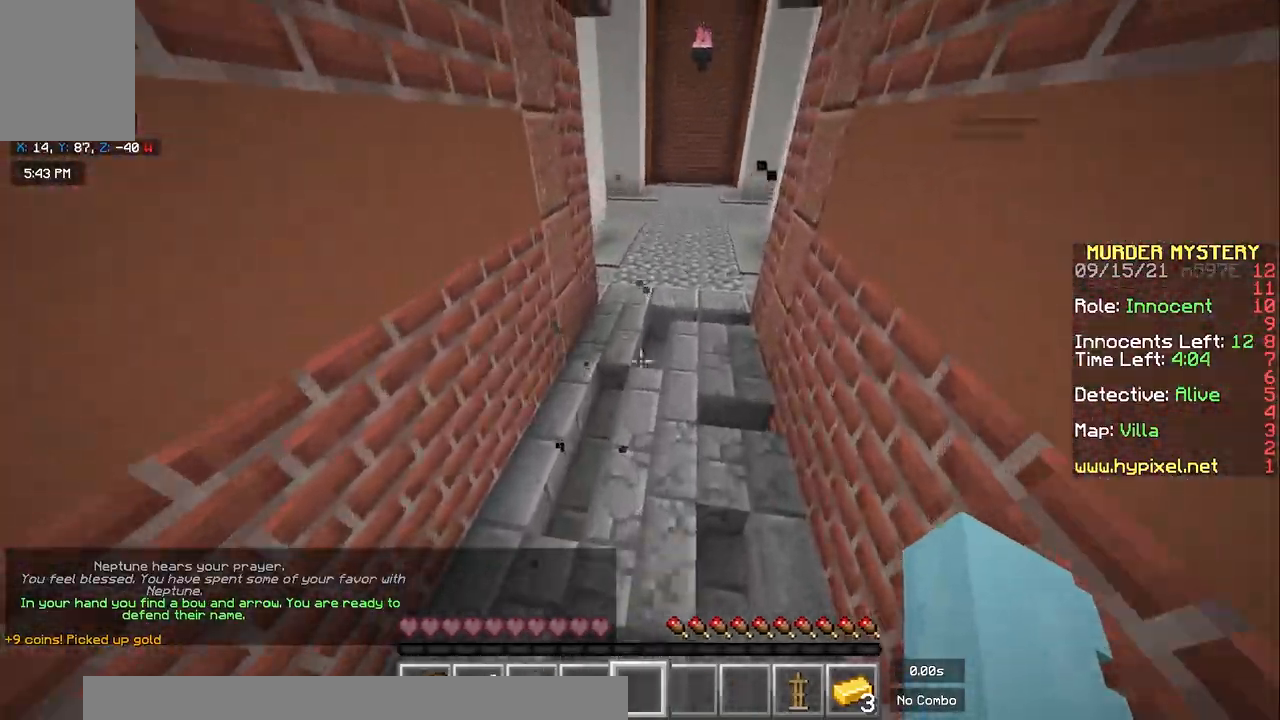
{"keys": ["space", "w"], "mouse": [], "events": [[150, "space", "down"]]}
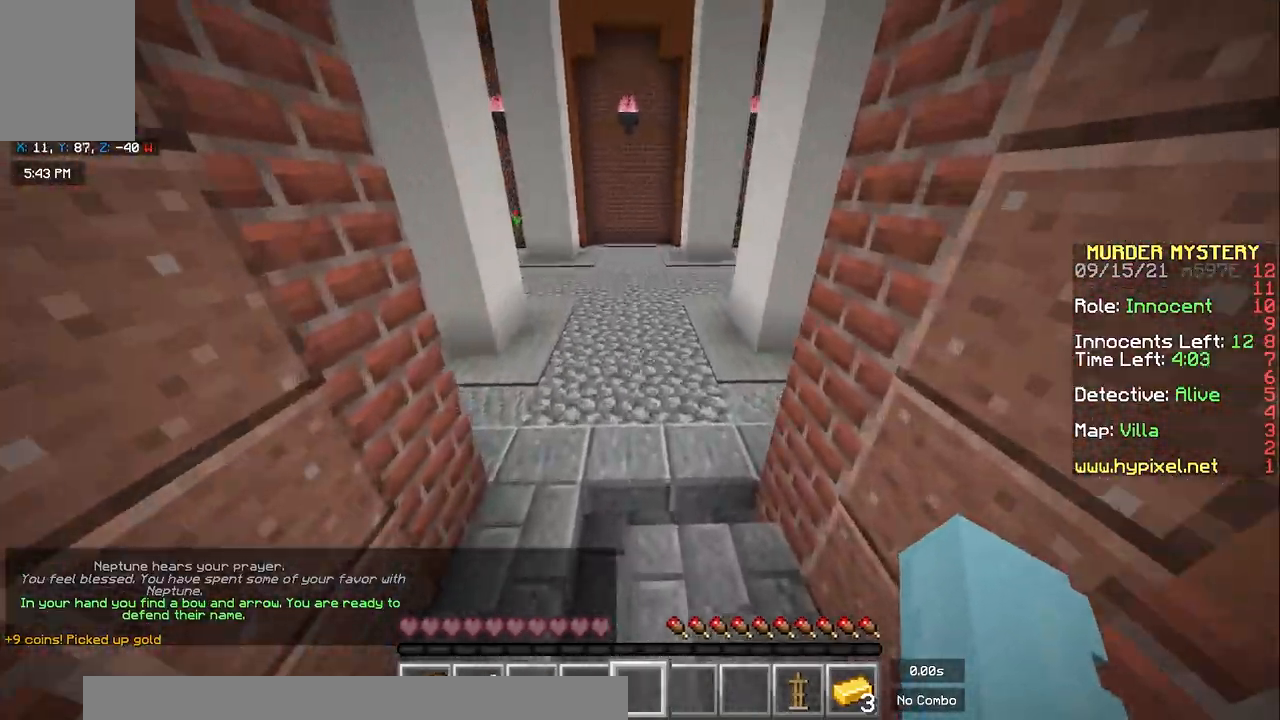
{"keys": [], "mouse": [], "events": [[450, "w", "up"], [500, "space", "up"]]}
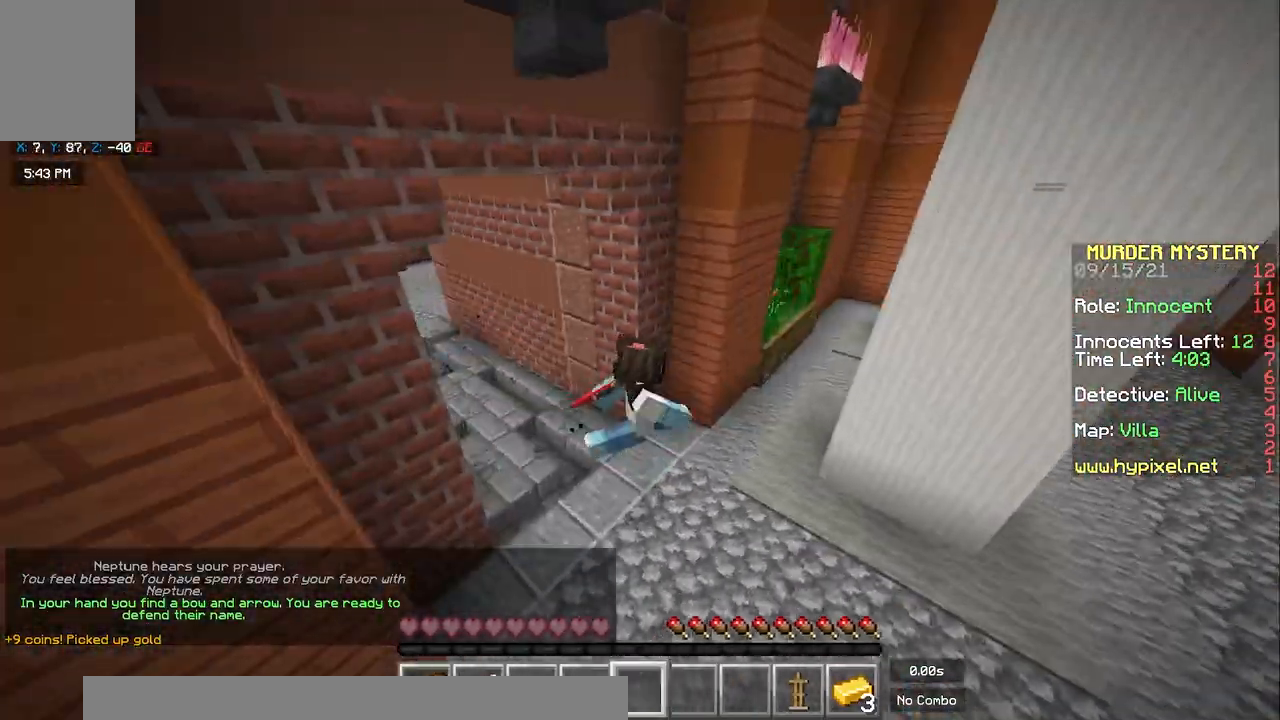
{"keys": ["a", "s"], "mouse": [], "events": [[183, "s", "down"], [417, "a", "down"]]}
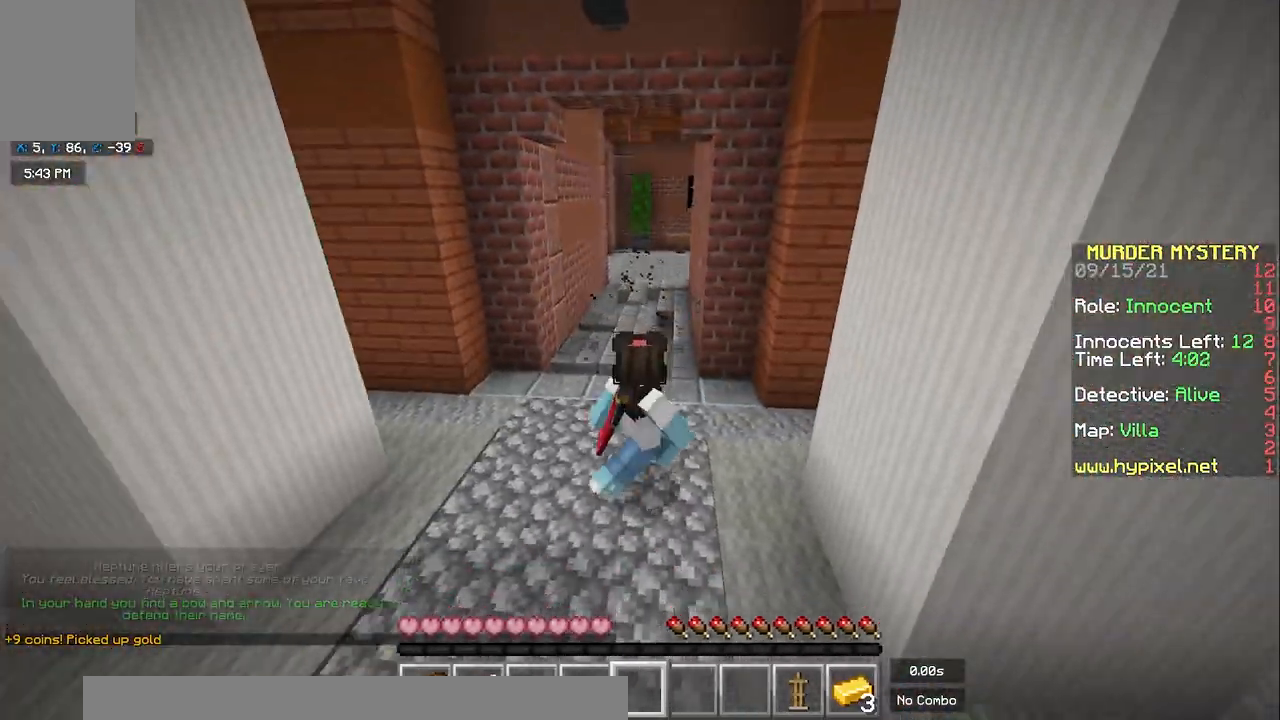
{"keys": ["s"], "mouse": [], "events": [[117, "a", "up"]]}
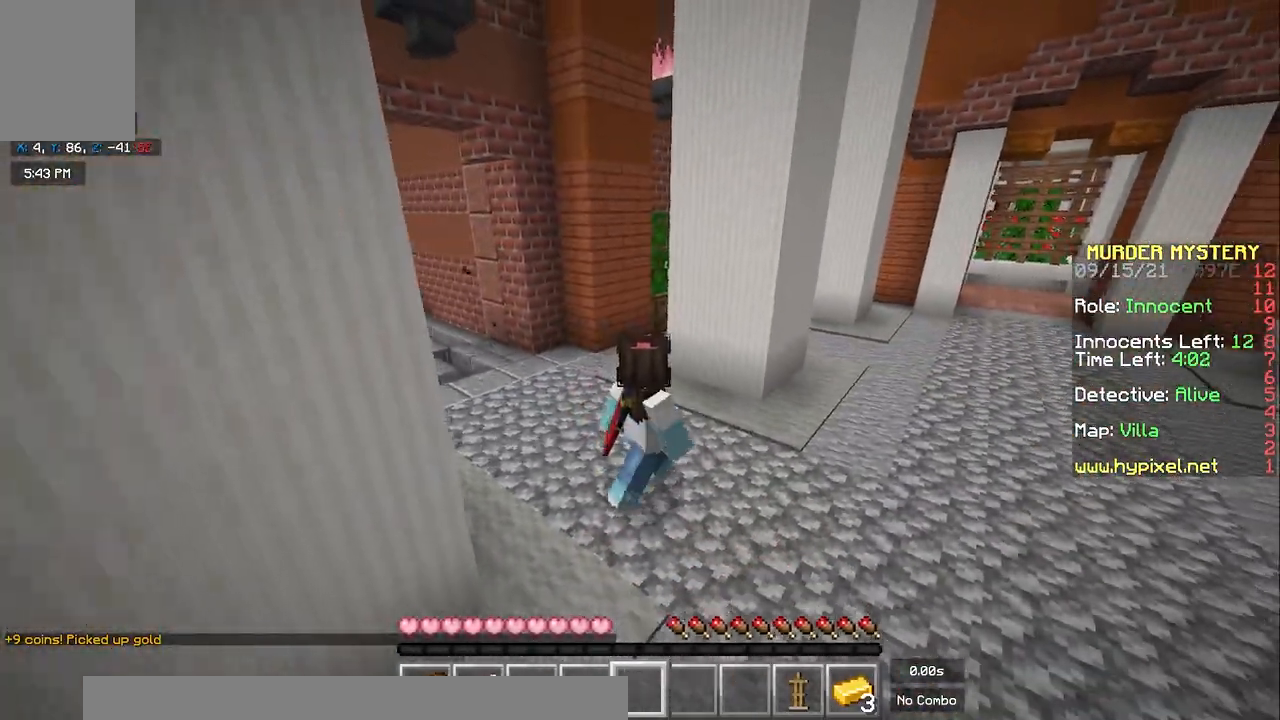
{"keys": ["w"], "mouse": [], "events": [[117, "s", "up"], [200, "w", "down"]]}
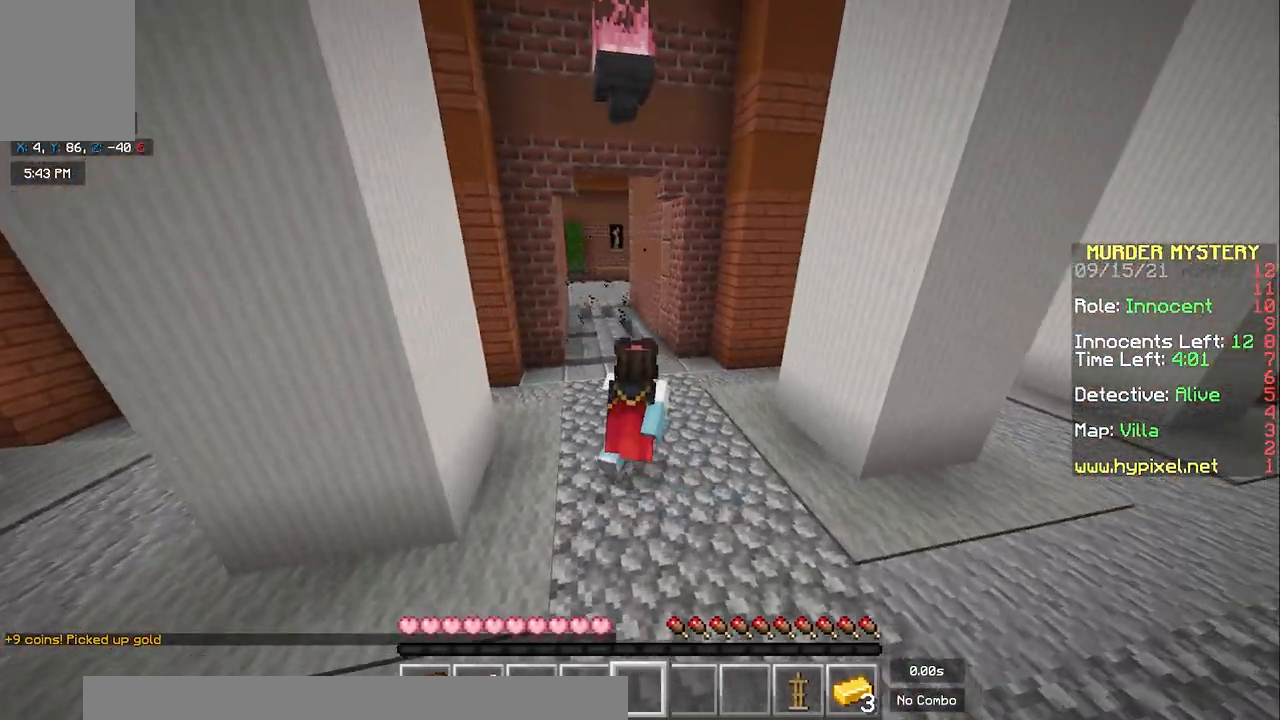
{"keys": ["space", "w"], "mouse": [], "events": [[17, "space", "down"]]}
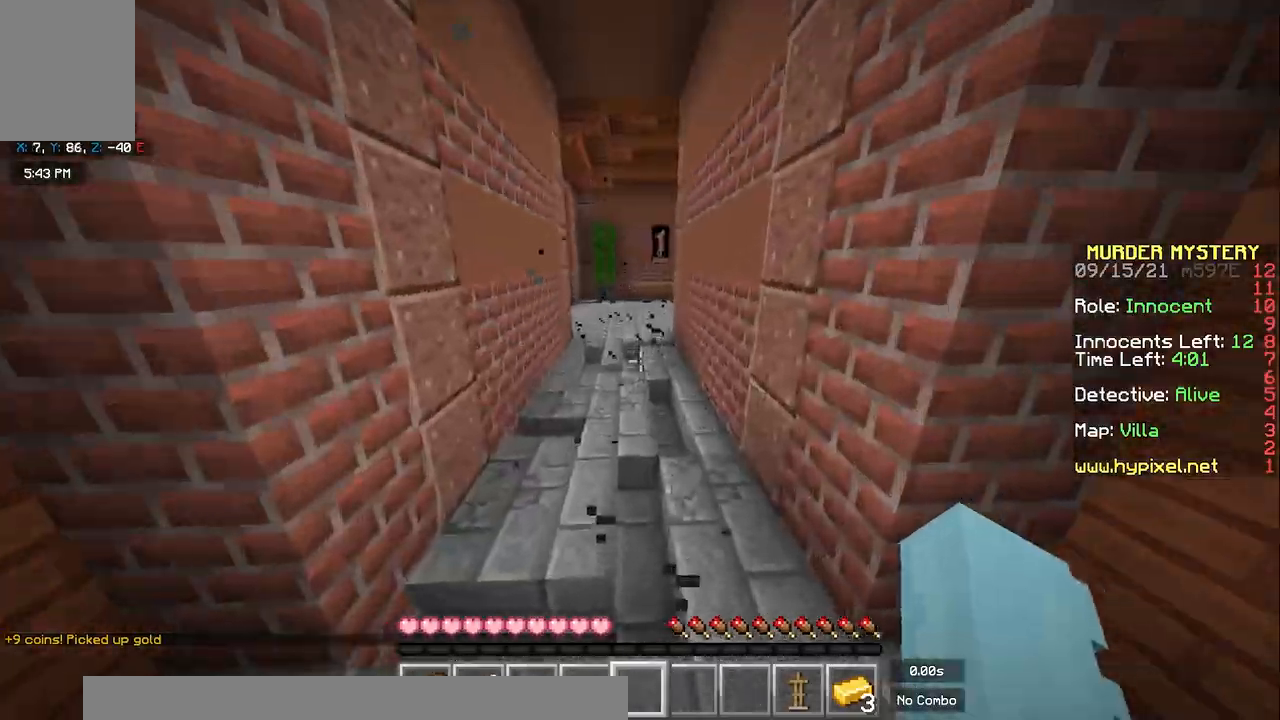
{"keys": ["space", "w"], "mouse": [], "events": []}
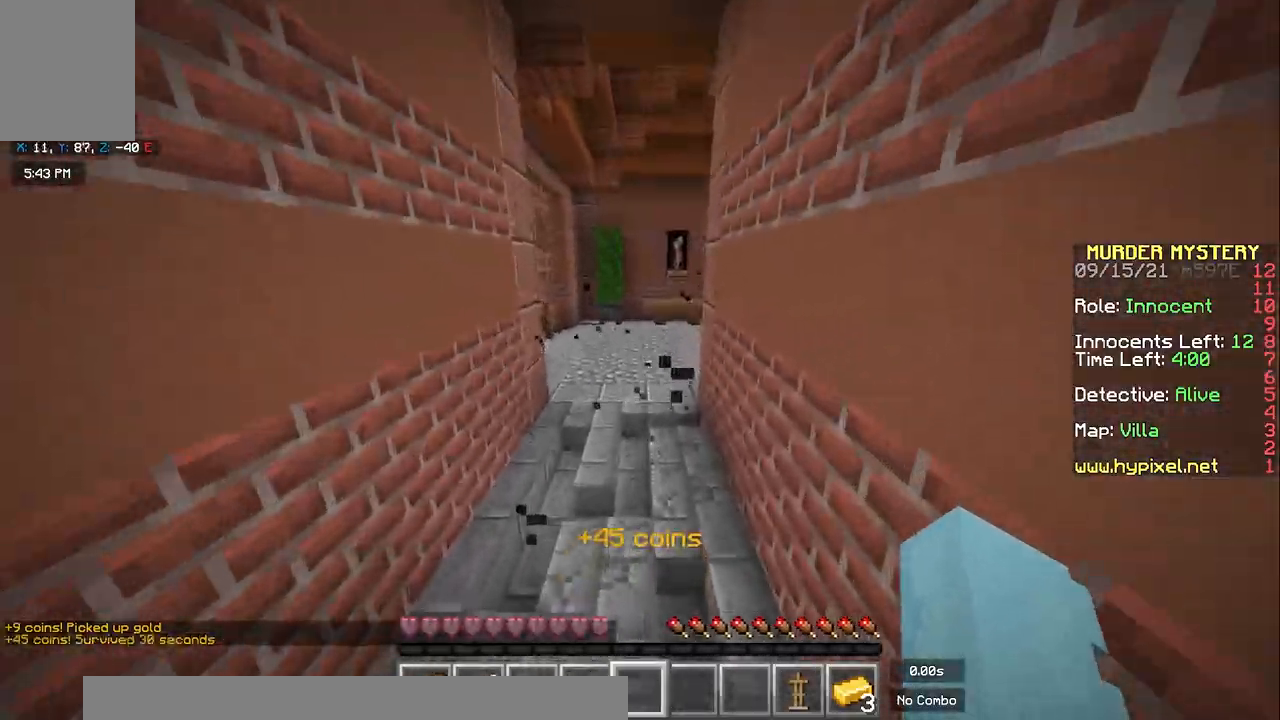
{"keys": ["a", "space", "w"], "mouse": [], "events": [[350, "a", "down"]]}
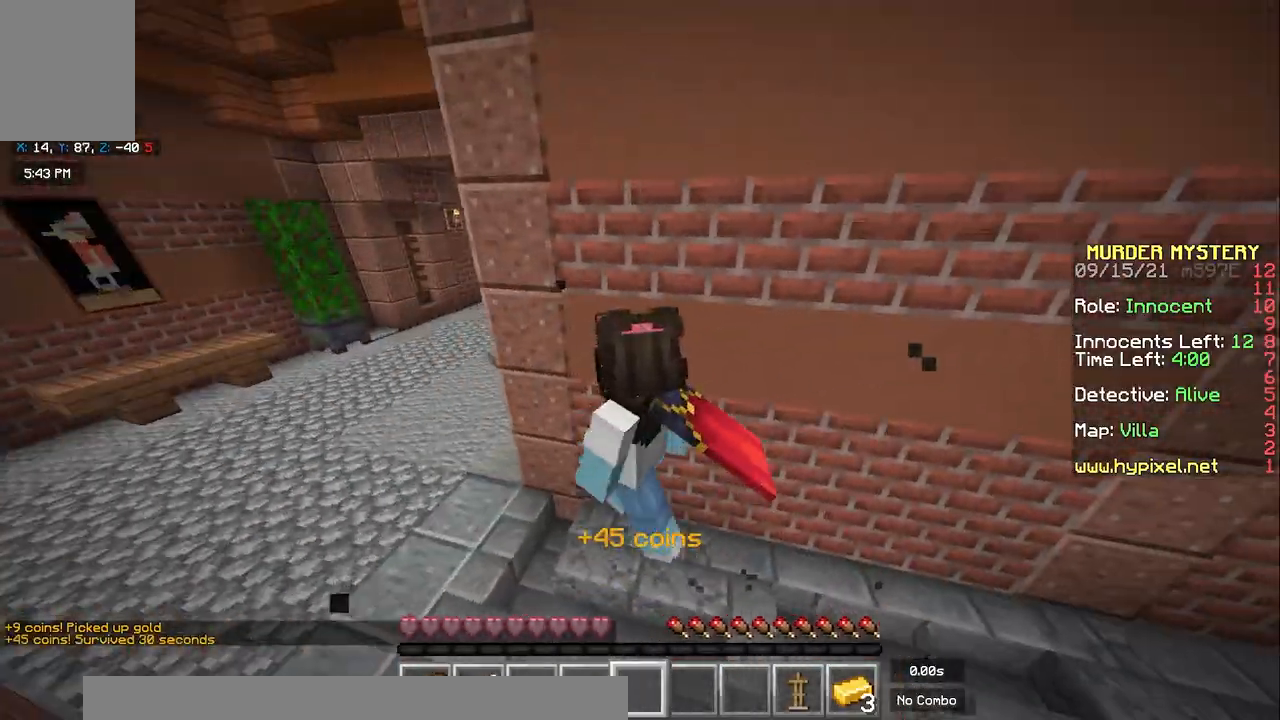
{"keys": ["space", "w"], "mouse": [], "events": [[50, "space", "up"], [367, "a", "up"], [467, "space", "down"]]}
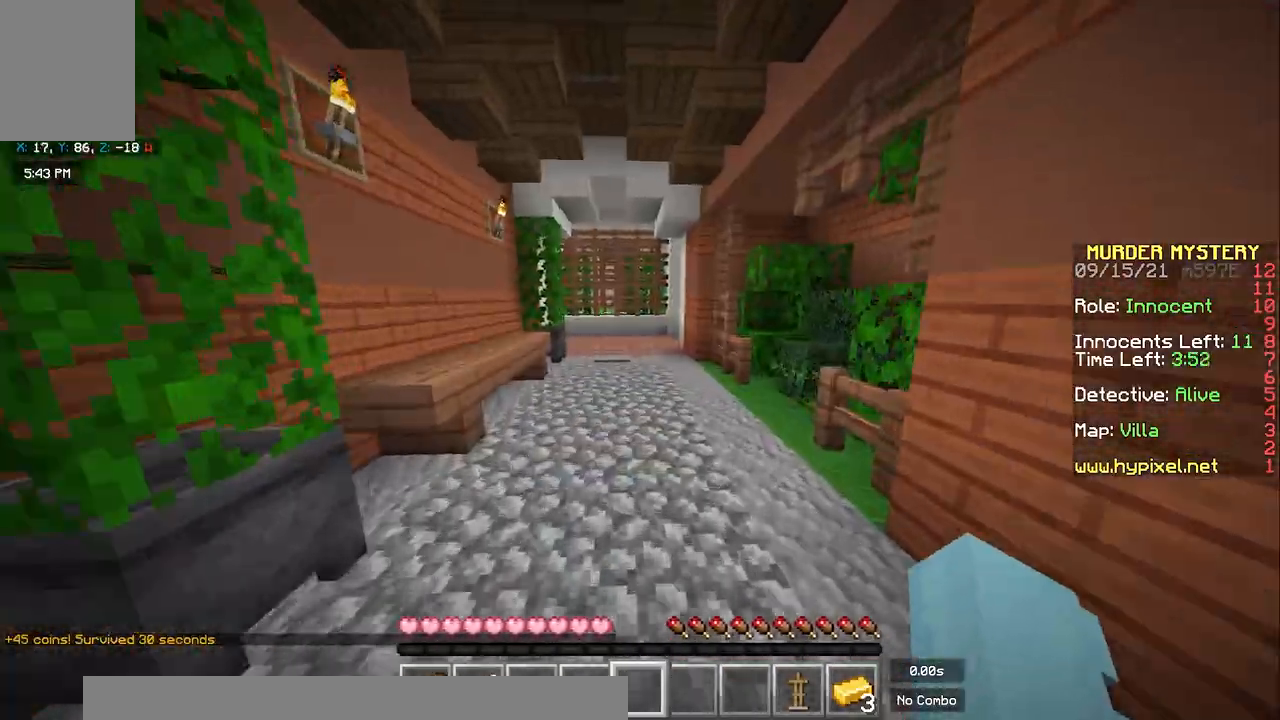
{"keys": ["space", "w"], "mouse": [], "events": []}
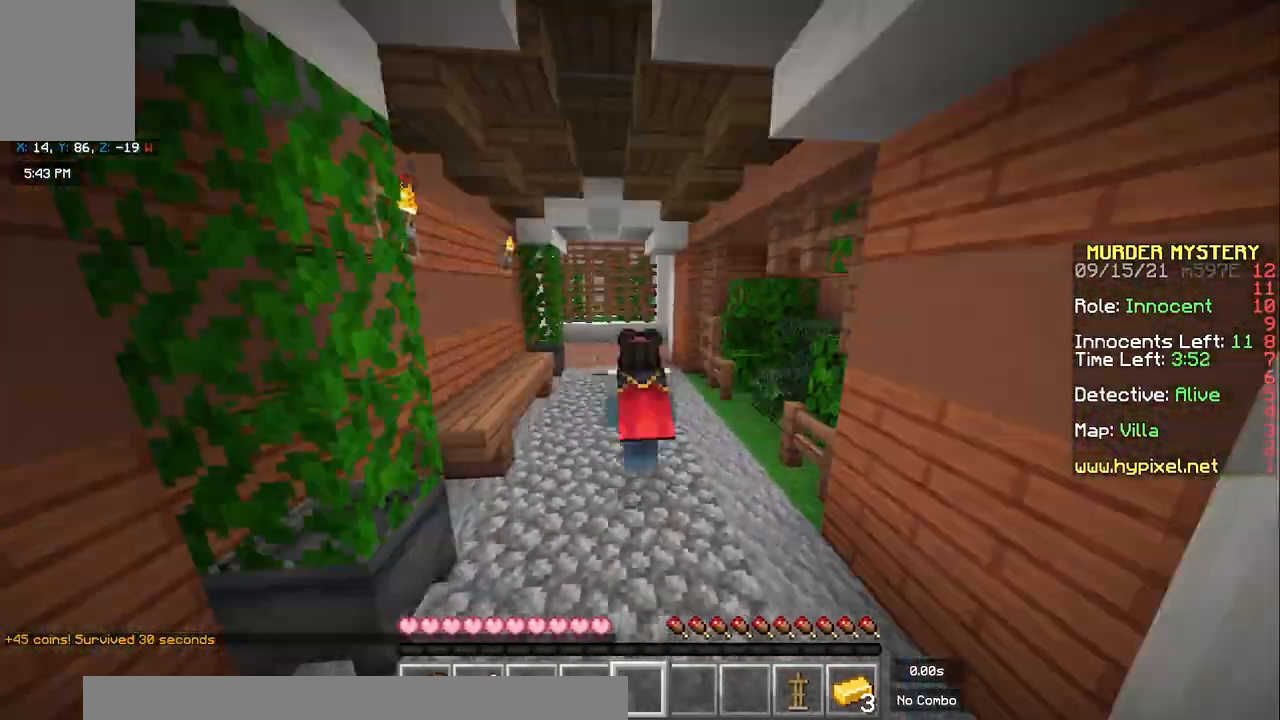
{"keys": ["space", "w"], "mouse": [], "events": []}
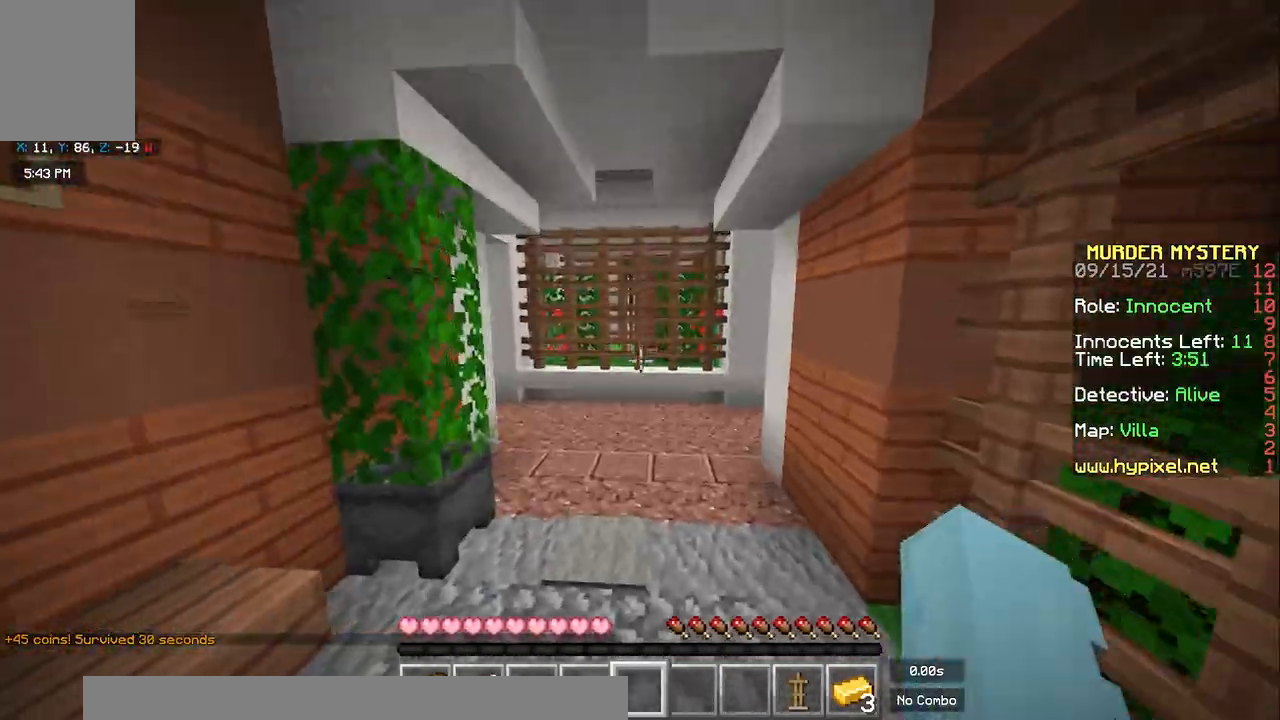
{"keys": ["w"], "mouse": [], "events": [[483, "space", "up"]]}
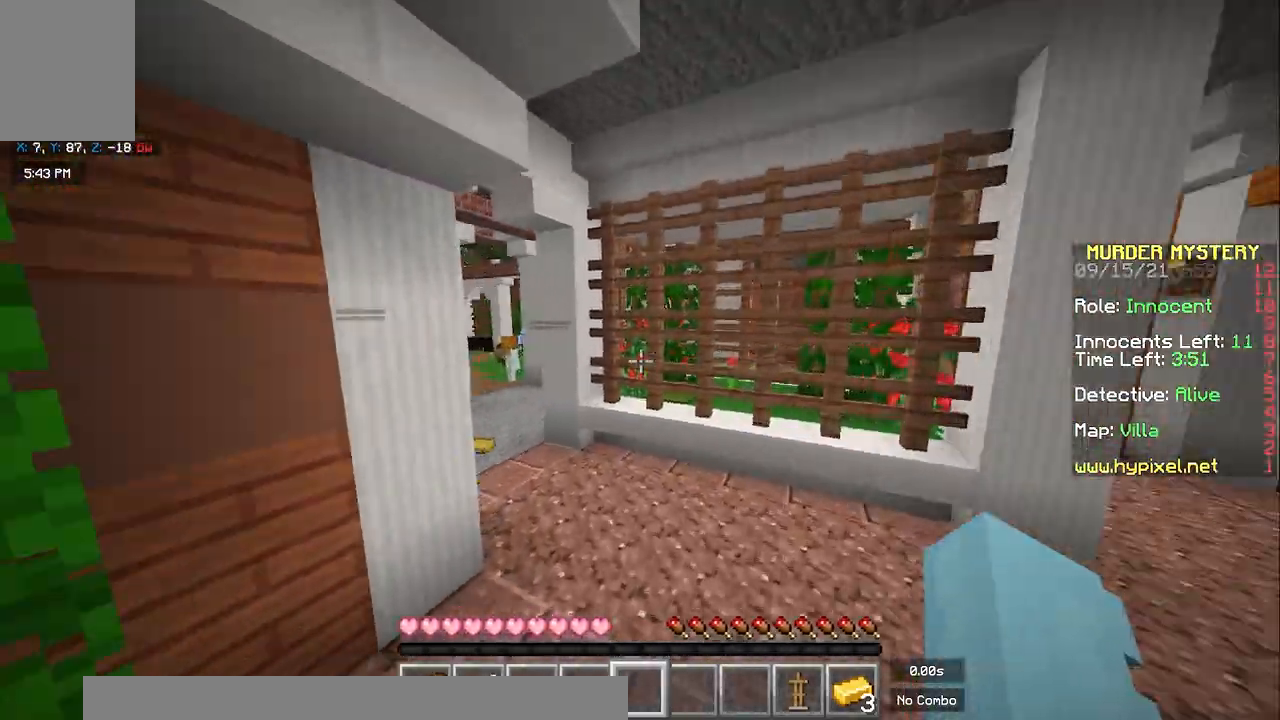
{"keys": ["a", "space", "w"], "mouse": [], "events": [[17, "d", "down"], [233, "space", "down"], [283, "d", "up"], [317, "a", "down"]]}
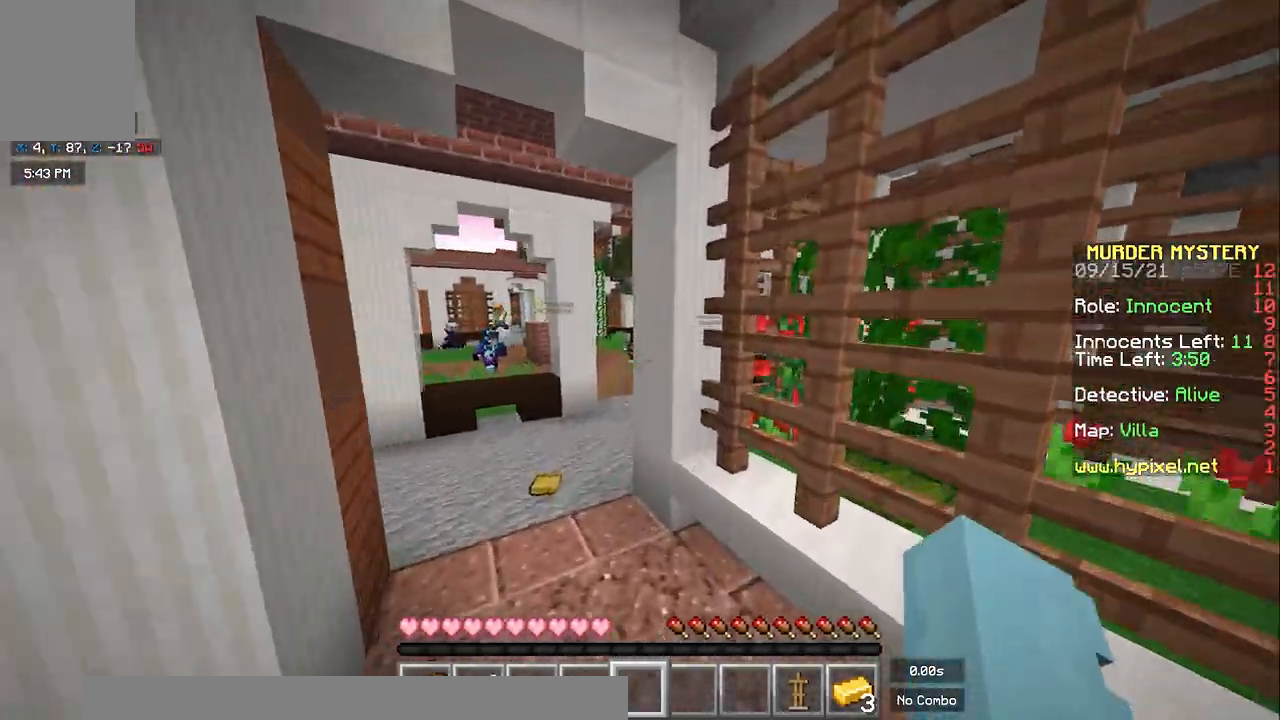
{"keys": ["w"], "mouse": [], "events": [[33, "space", "up"], [383, "a", "up"]]}
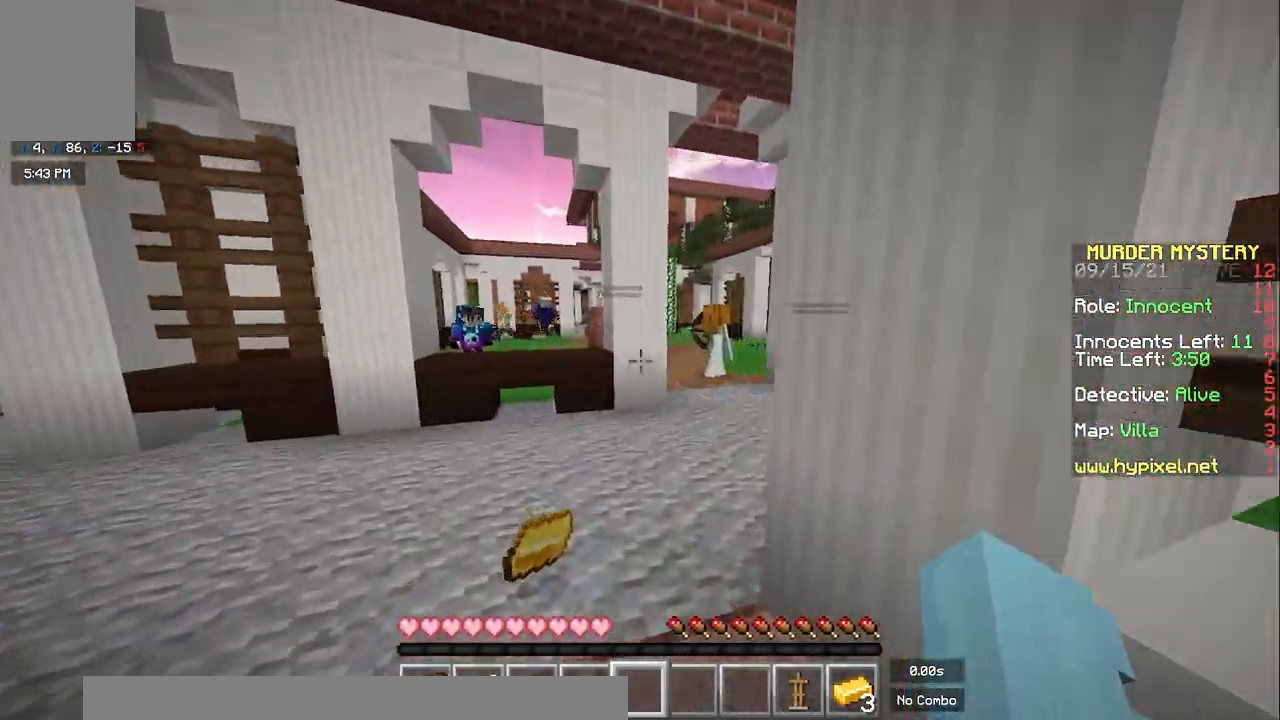
{"keys": [], "mouse": [], "events": [[33, "a", "down"], [150, "w", "up"], [233, "a", "up"]]}
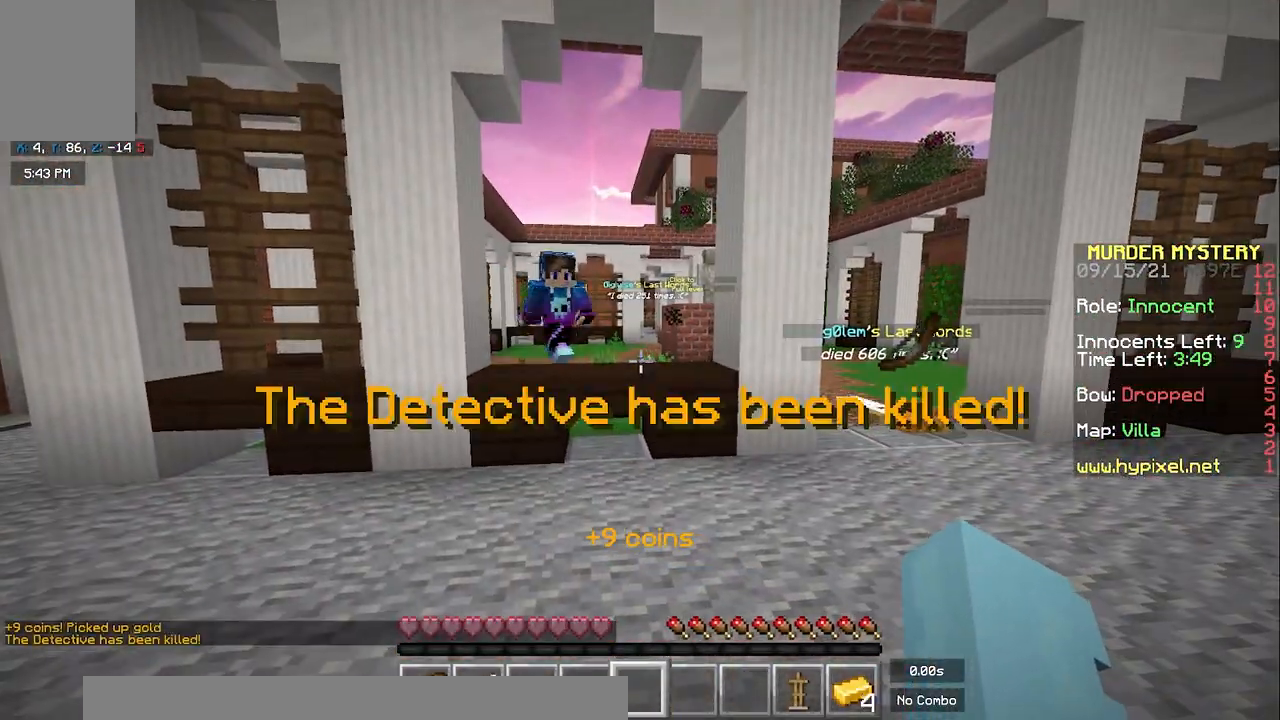
{"keys": ["s"], "mouse": ["right"], "events": [[67, "s", "down"], [433, "mouse_right", "down"]]}
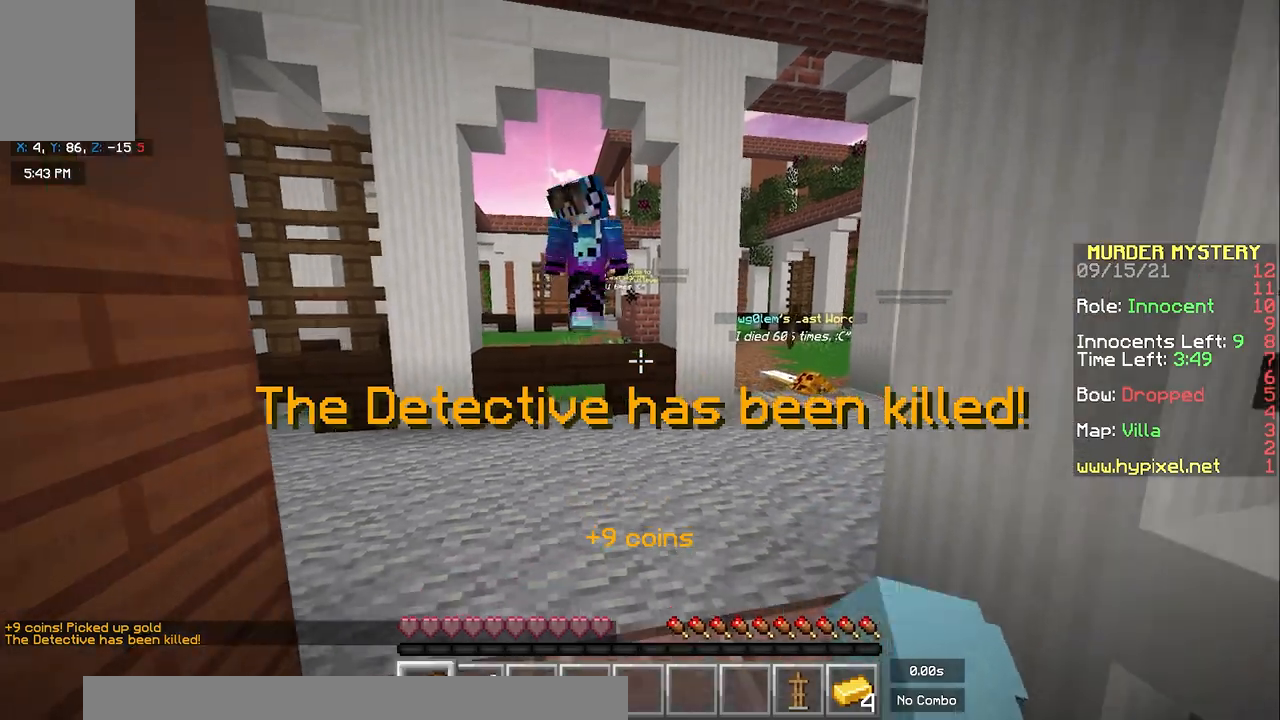
{"keys": ["s"], "mouse": ["right"], "events": []}
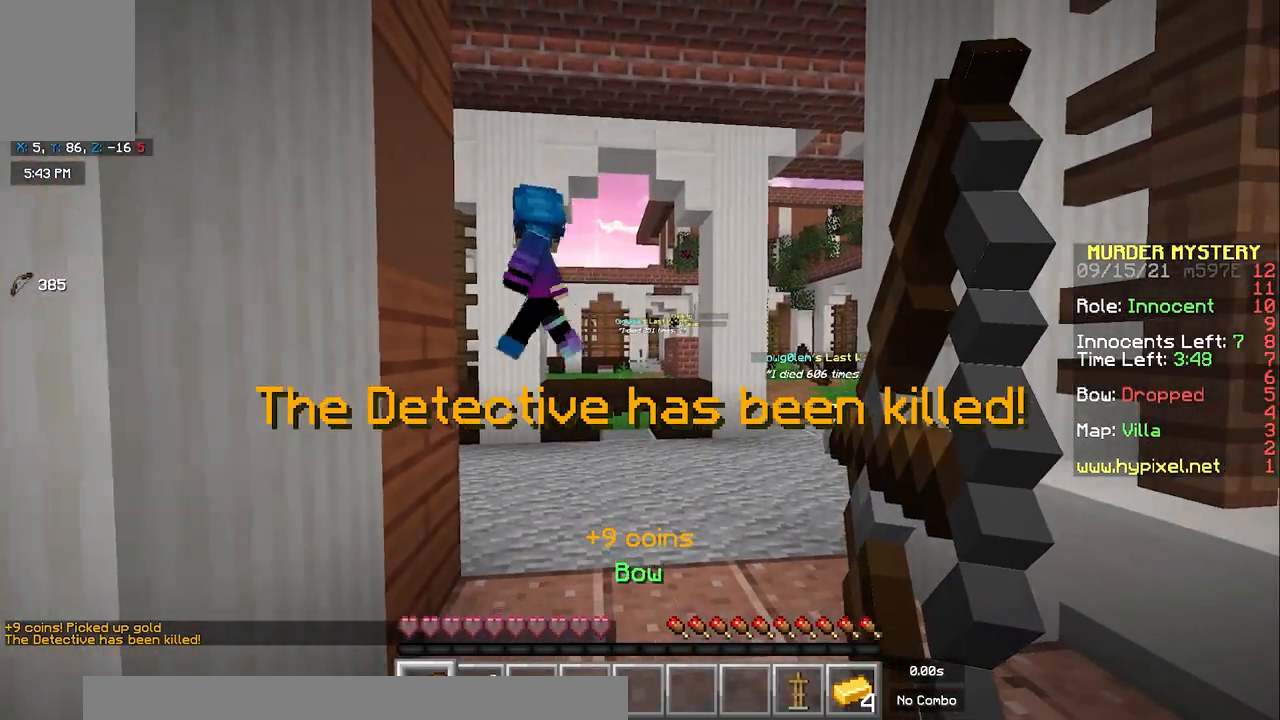
{"keys": ["w"], "mouse": ["right"], "events": [[133, "s", "up"], [400, "w", "down"]]}
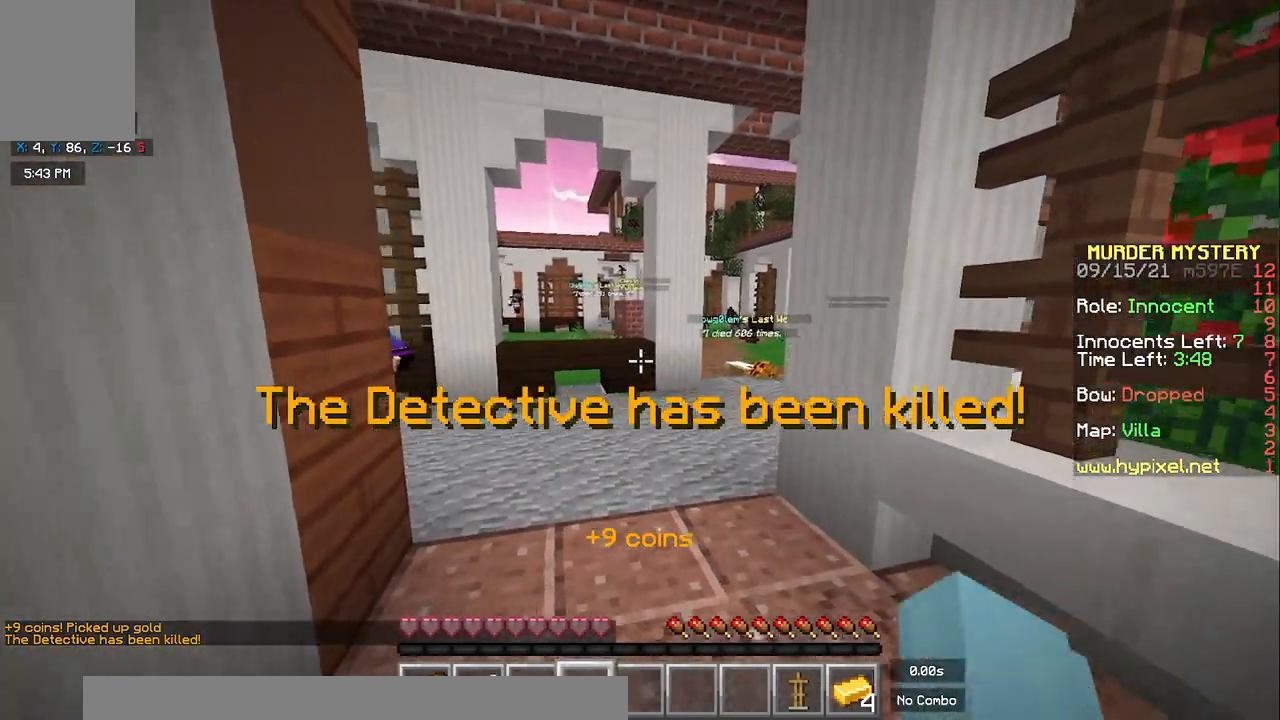
{"keys": ["d", "w"], "mouse": [], "events": [[50, "mouse_right", "up"], [183, "space", "down"], [267, "d", "down"], [500, "space", "up"]]}
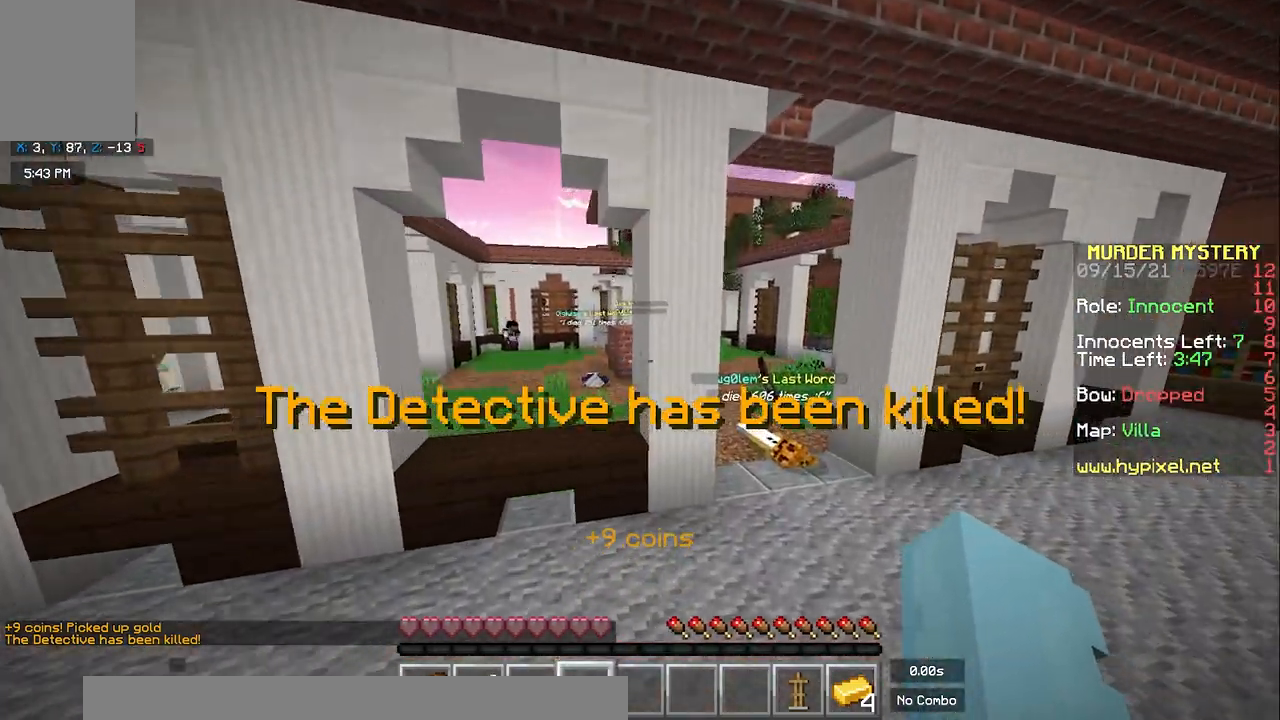
{"keys": ["w"], "mouse": [], "events": [[433, "d", "up"]]}
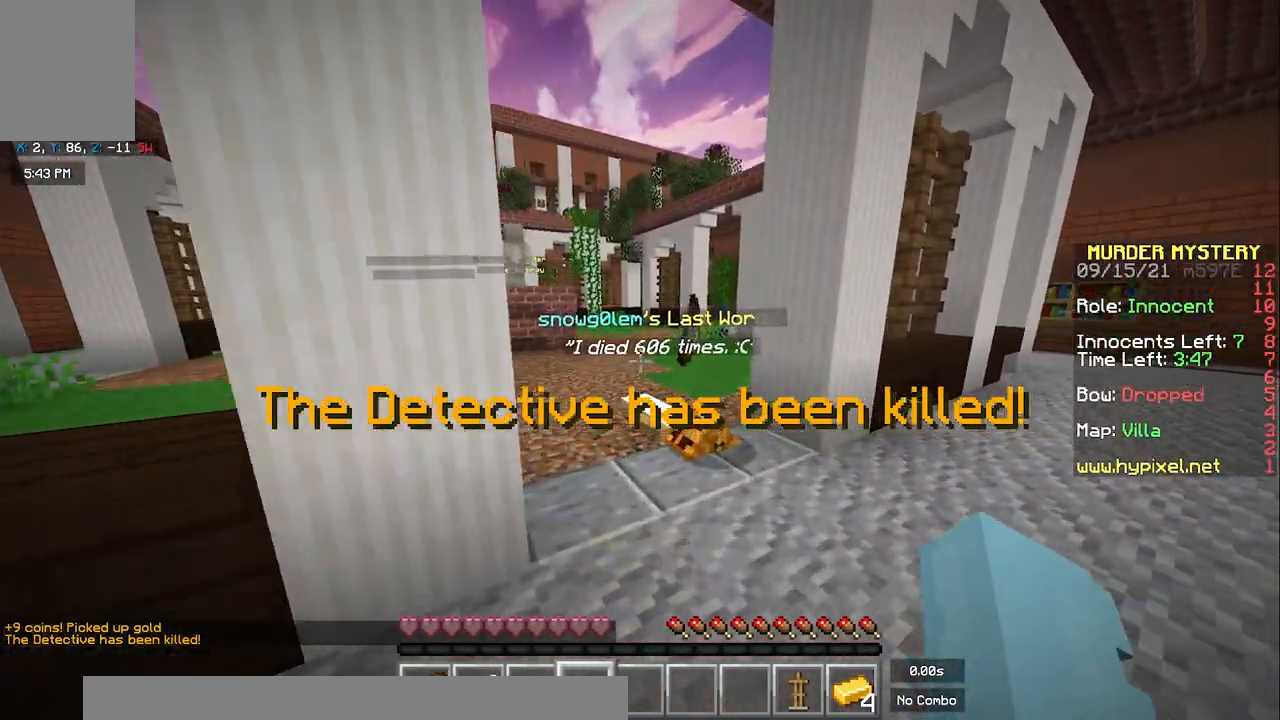
{"keys": [], "mouse": [], "events": [[17, "d", "down"], [17, "s", "down"], [17, "w", "up"], [133, "d", "up"], [183, "s", "up"]]}
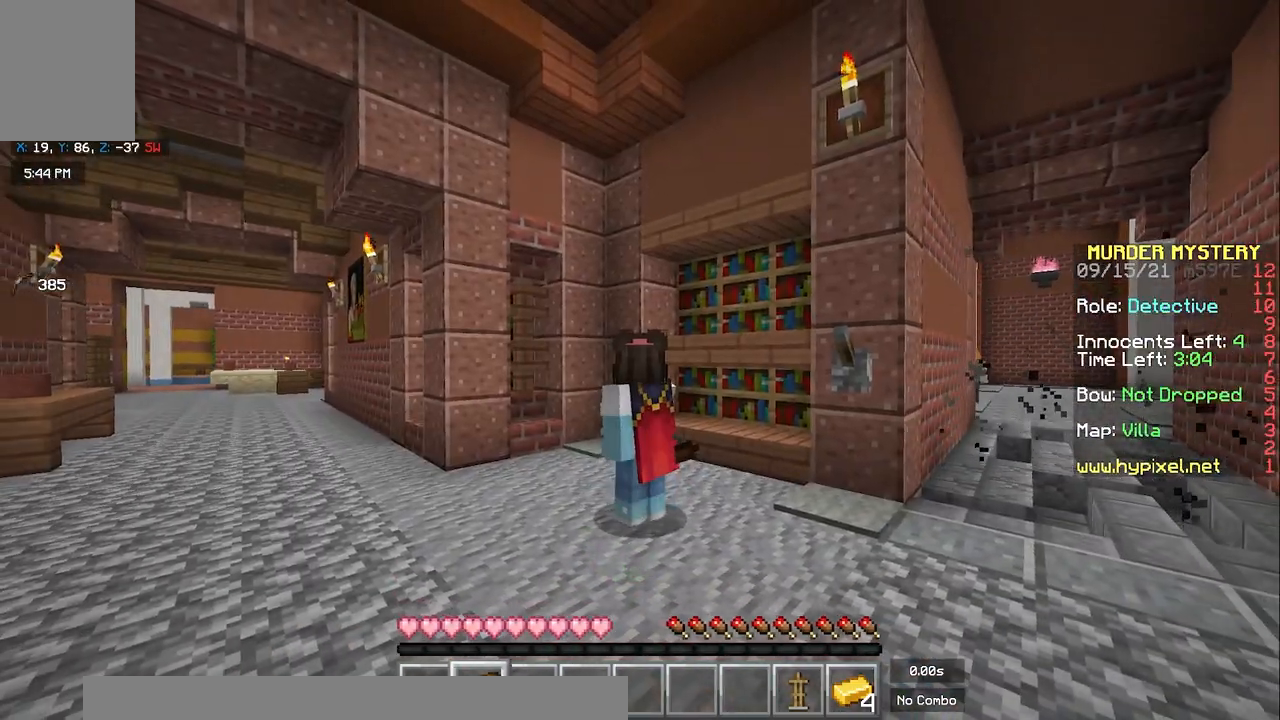
{"keys": ["d"], "mouse": [], "events": [[183, "d", "down"], [283, "a", "down"], [317, "d", "up"], [400, "d", "down"], [450, "a", "up"]]}
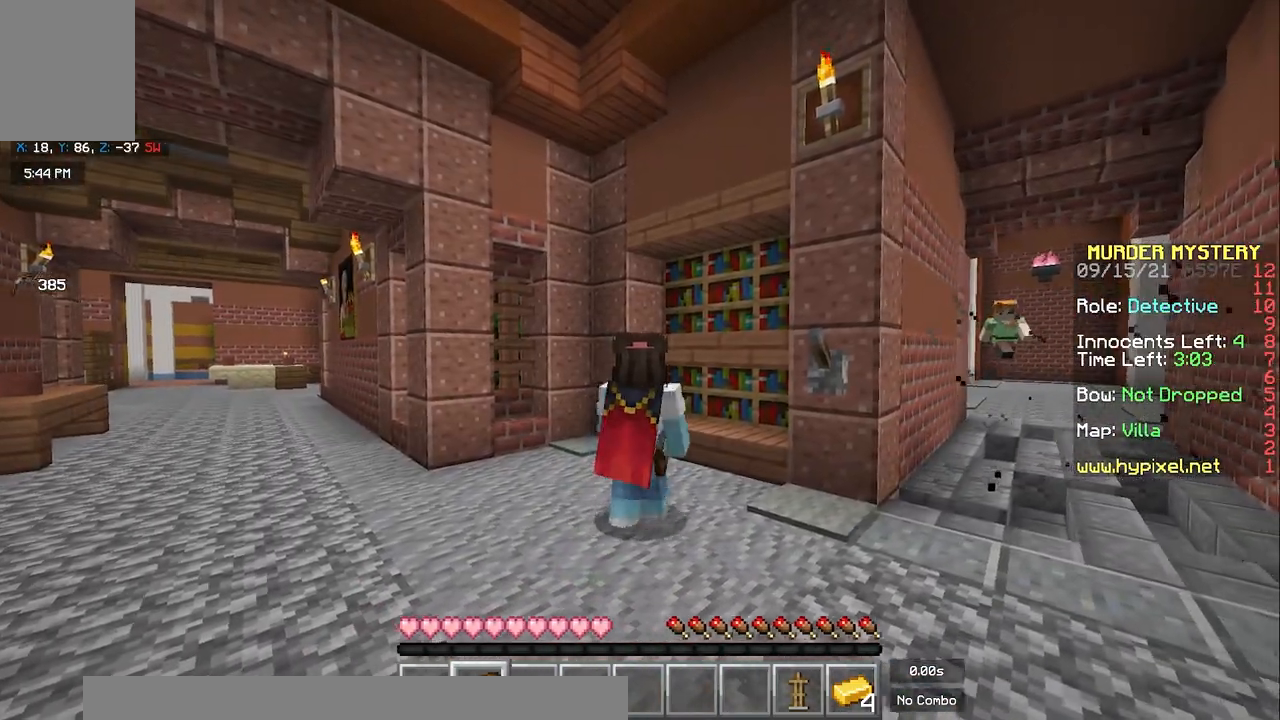
{"keys": [], "mouse": [], "events": [[17, "a", "down"], [67, "d", "up"], [217, "a", "up"]]}